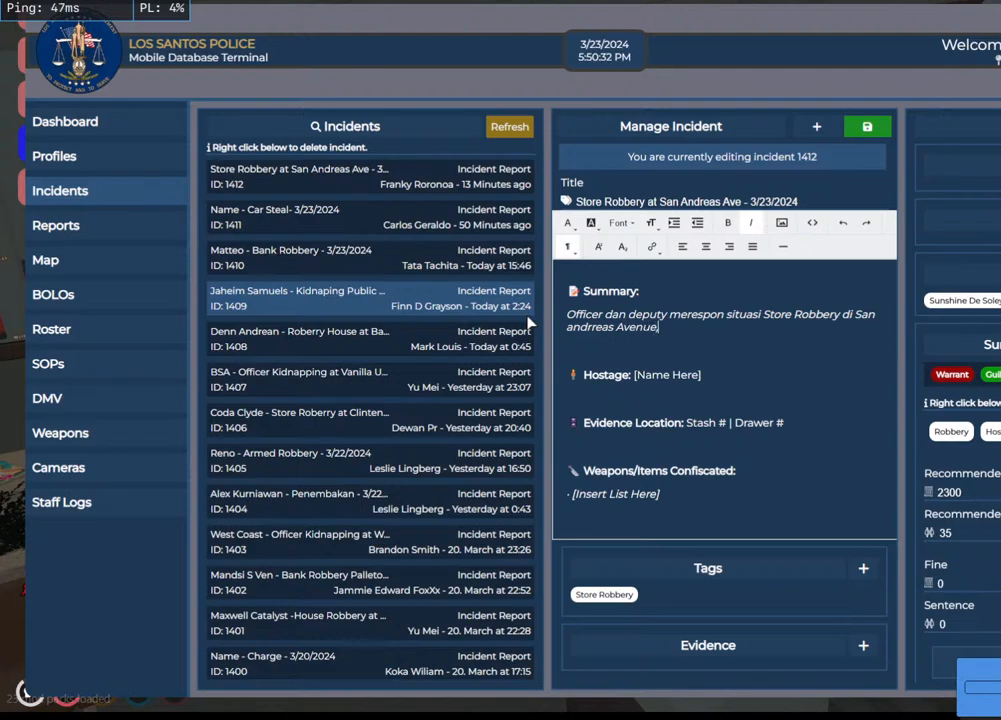
Gameplay with keyboard and mouse; each line is a JSON object with the keys and mouse buttons held at the frame after it. "events" lists presses ("down") and releases ("up") of "a", "ctrl", "d", "e", "q", "s", "shift", "space", "w", "mouse_left", "mouse_wheel", "mouse_right", "mouse_mb4" and "mouse_mb5" between this image and that frame as [ms after this image, input, new state], when the widget could be followed in between. "mouse_left", "mouse_wheel", "mouse_right", "mouse_mb4", "mouse_mb5" = the "left", "wheel", "right", "mb4", "mb5" buttons of the "mouse" list. No other keys are recorded. "wheel" means that the mouse wheel is clicked or scrolled. Mouse movement is not recorded.
{"keys": ["space"], "mouse": [], "events": [[100, "space", "up"], [133, "d", "down"], [216, "d", "up"], [450, "space", "down"]]}
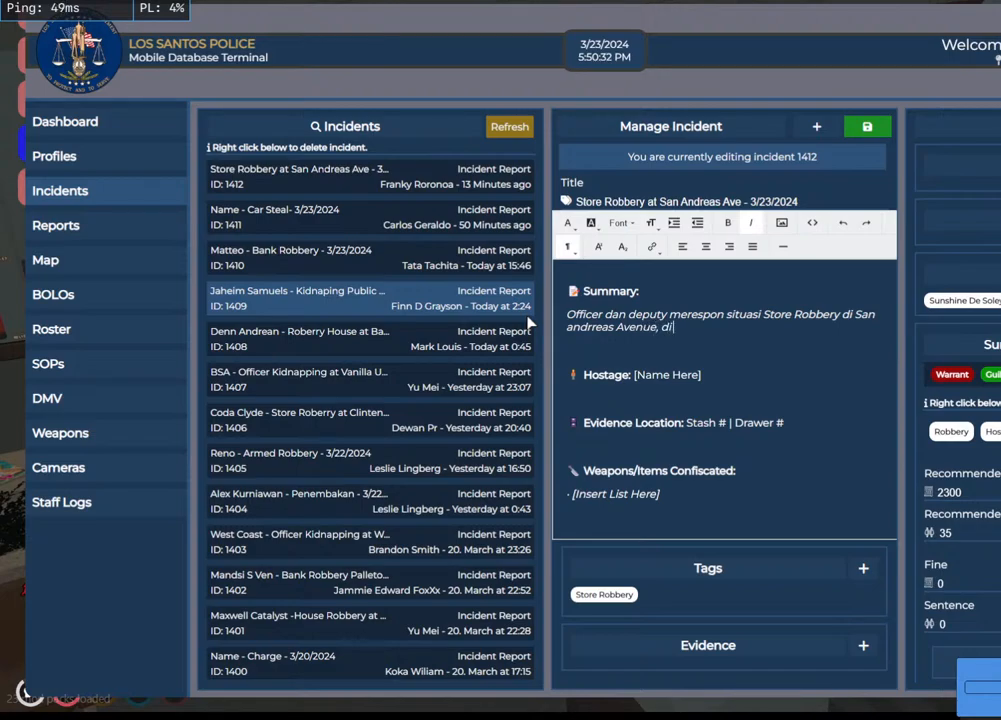
{"keys": [], "mouse": [], "events": [[33, "space", "up"]]}
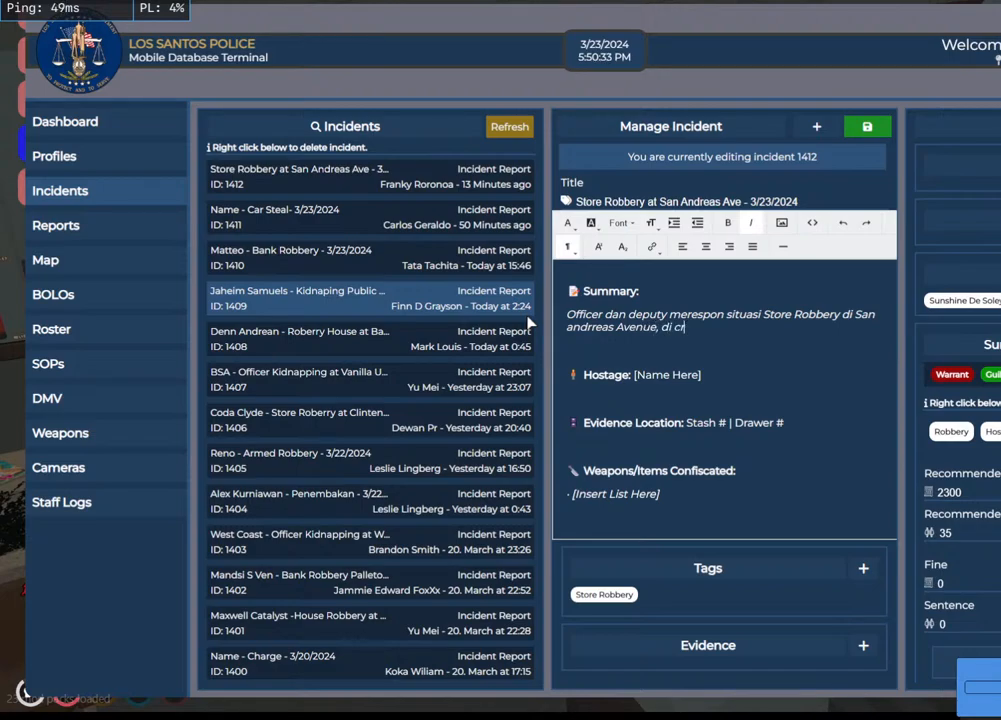
{"keys": [], "mouse": [], "events": [[233, "e", "down"], [350, "e", "up"]]}
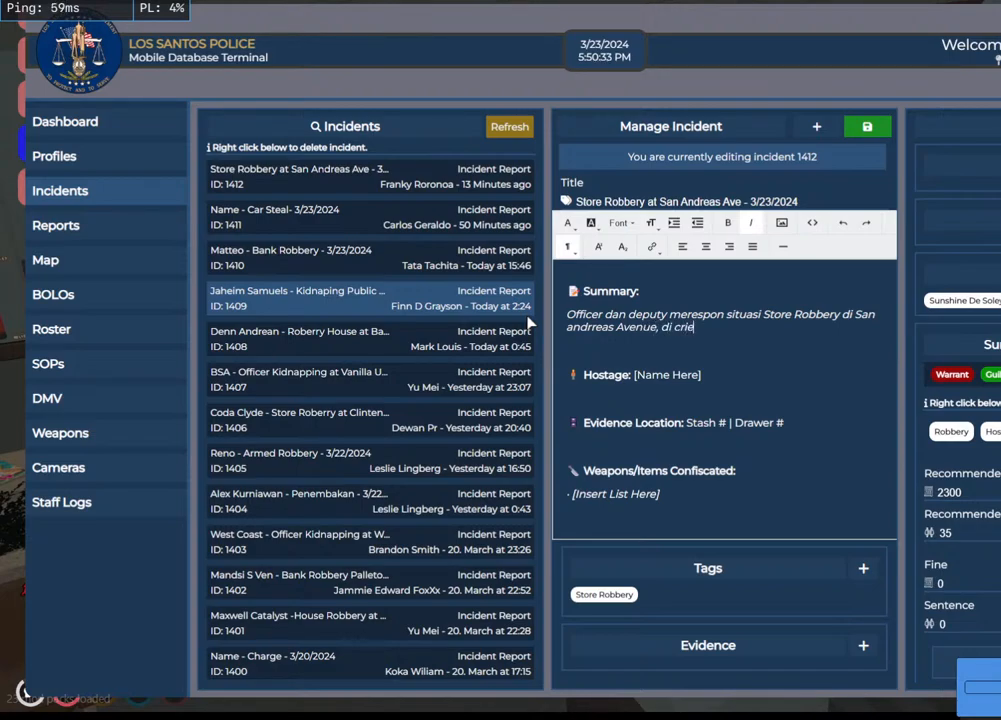
{"keys": [], "mouse": [], "events": []}
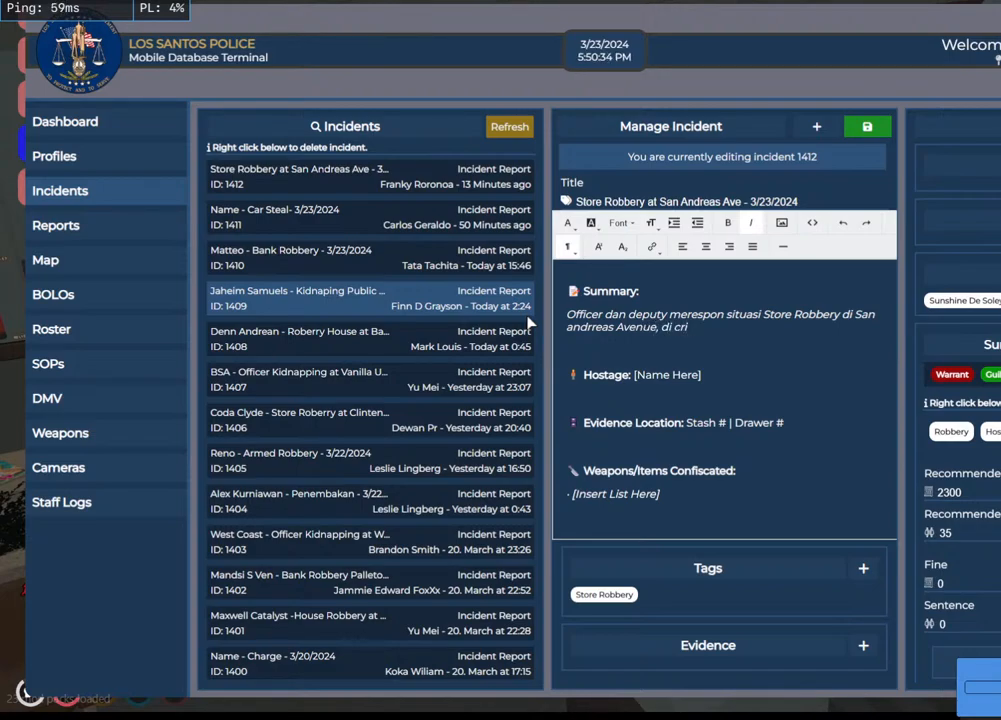
{"keys": ["space"], "mouse": [], "events": [[300, "e", "down"], [416, "e", "up"], [450, "space", "down"]]}
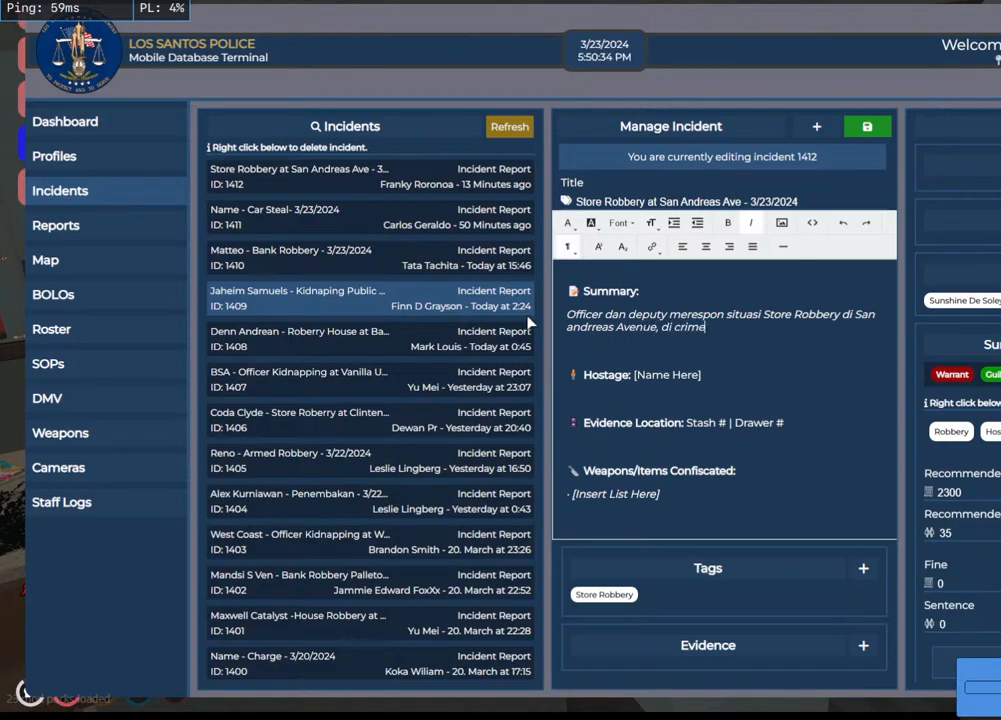
{"keys": [], "mouse": [], "events": [[33, "space", "up"], [66, "s", "down"], [250, "s", "up"]]}
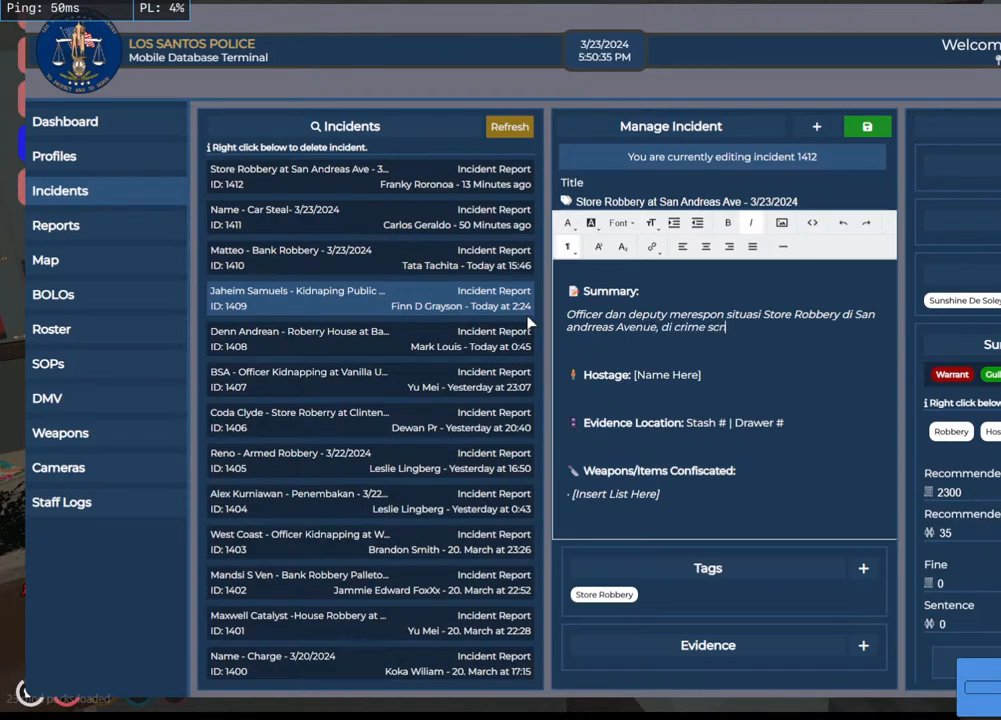
{"keys": [], "mouse": [], "events": [[50, "e", "down"], [183, "e", "up"], [266, "space", "down"], [366, "space", "up"]]}
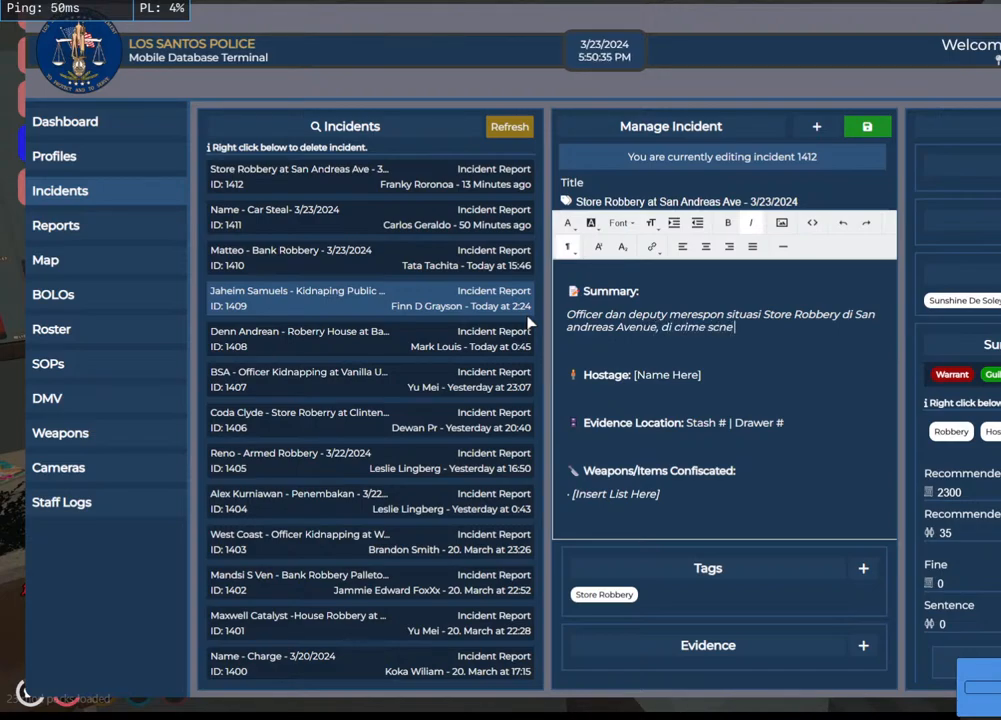
{"keys": [], "mouse": [], "events": []}
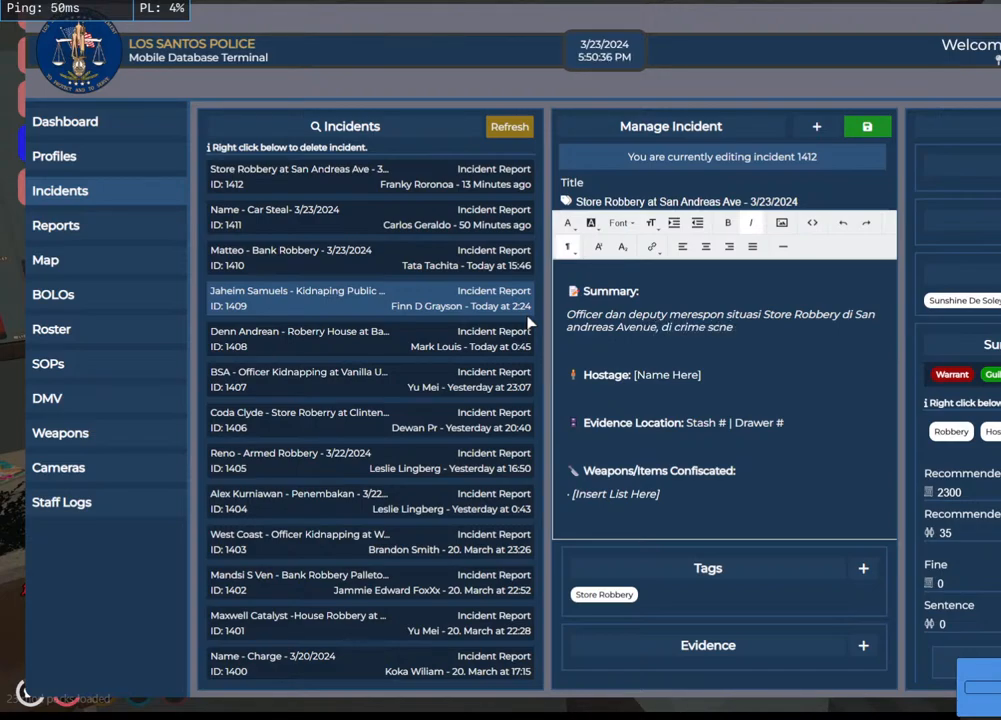
{"keys": ["e"], "mouse": [], "events": [[483, "e", "down"]]}
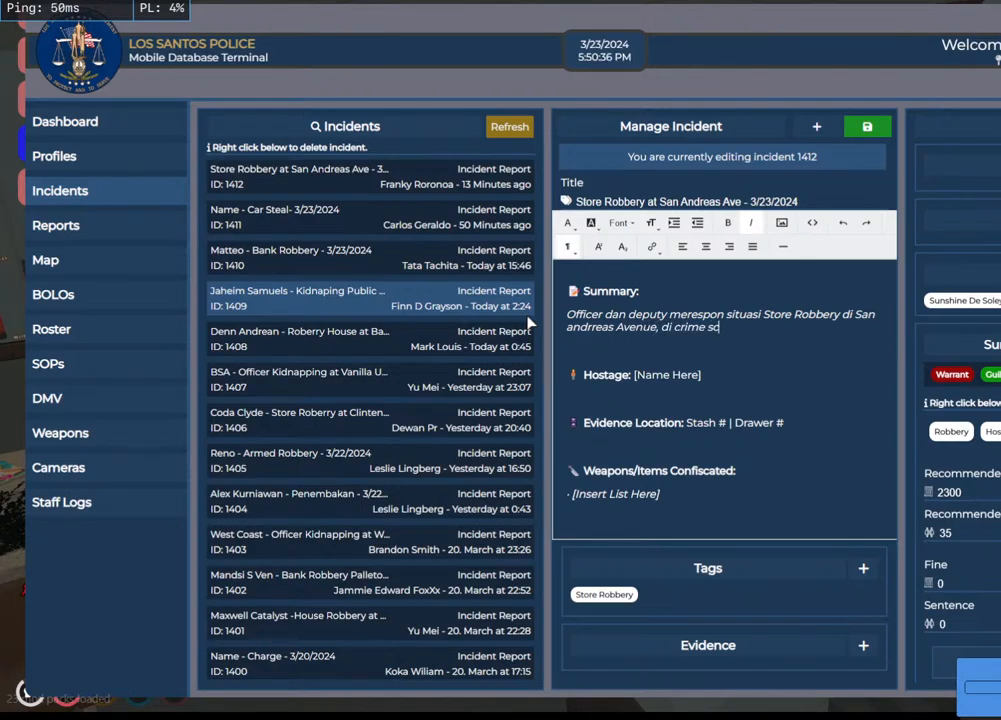
{"keys": [], "mouse": [], "events": [[116, "e", "up"]]}
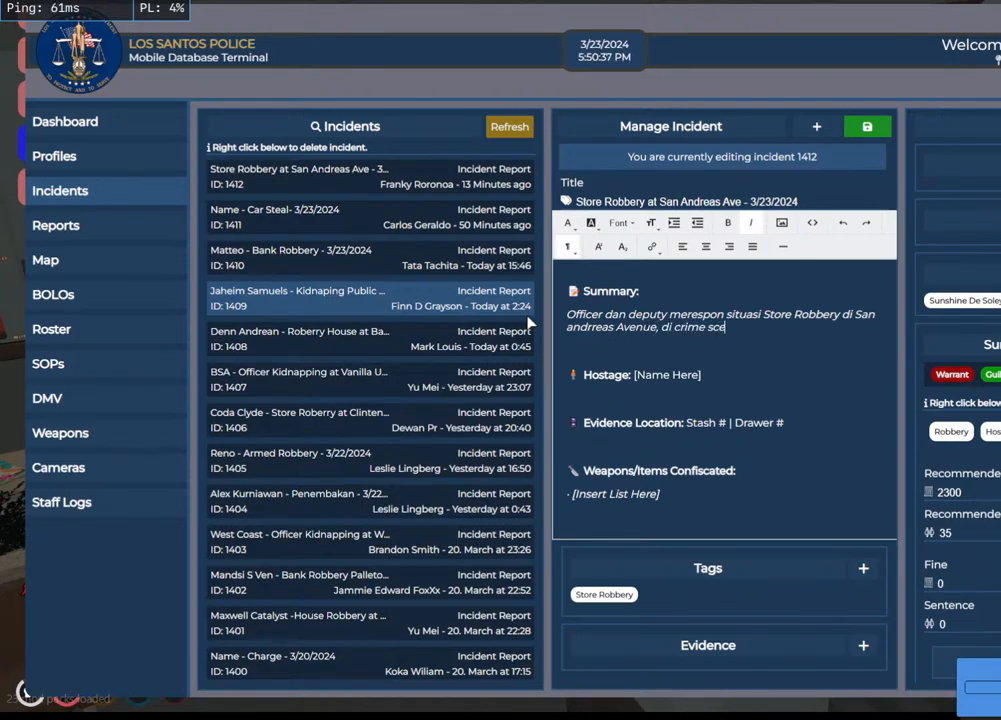
{"keys": ["a"], "mouse": [], "events": [[116, "e", "down"], [250, "e", "up"], [266, "space", "down"], [350, "space", "up"], [483, "a", "down"]]}
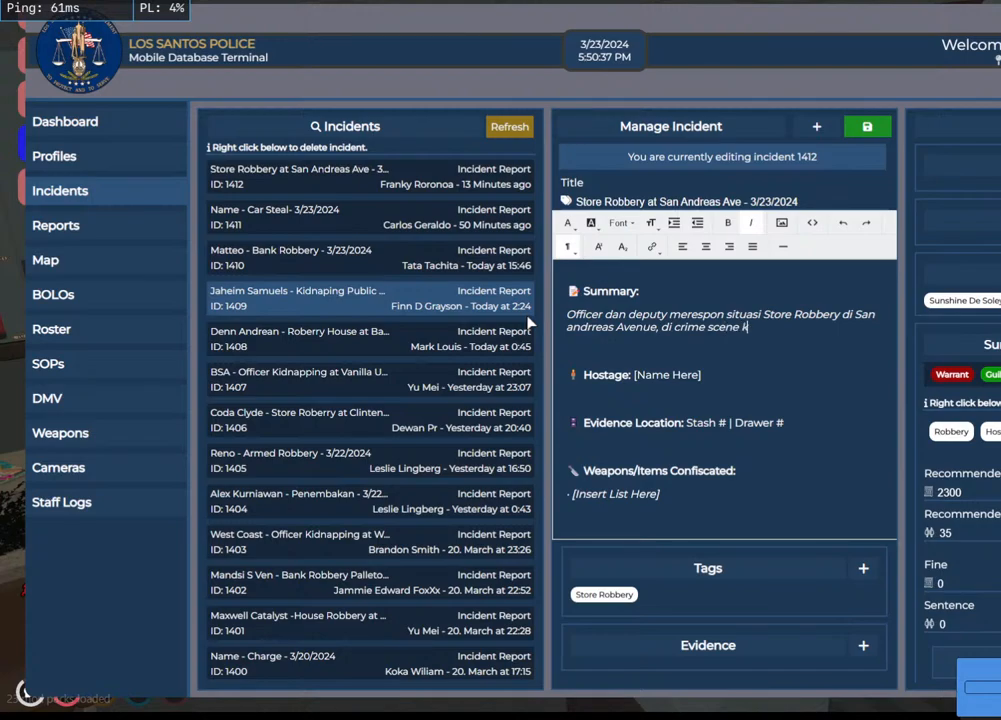
{"keys": [], "mouse": [], "events": [[100, "a", "up"], [400, "space", "down"], [483, "space", "up"]]}
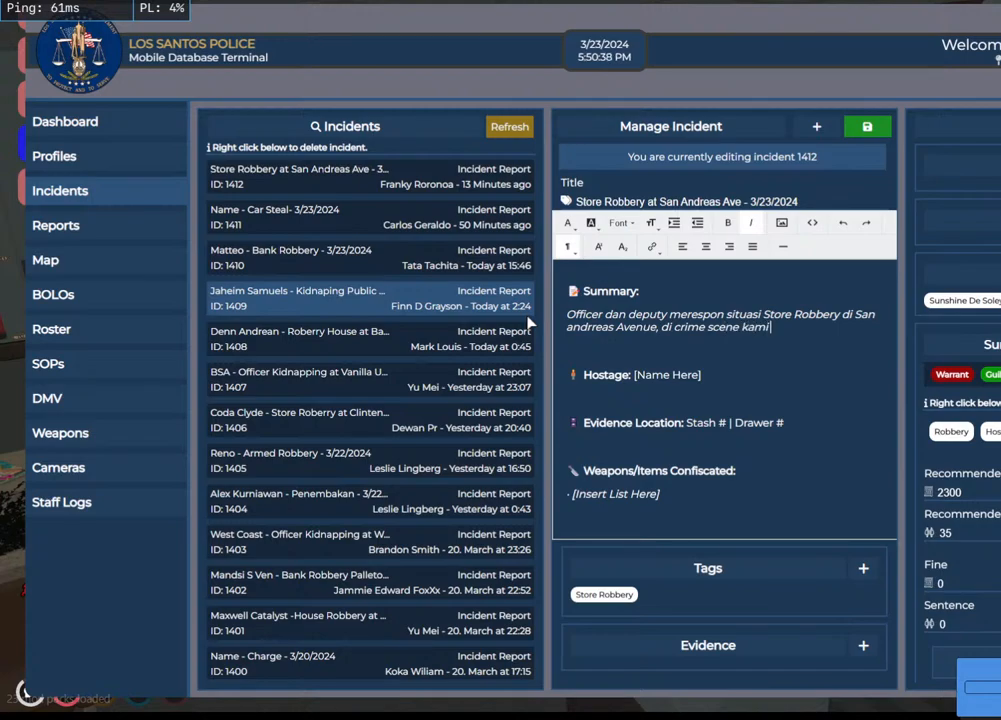
{"keys": [], "mouse": [], "events": [[150, "e", "down"], [283, "e", "up"]]}
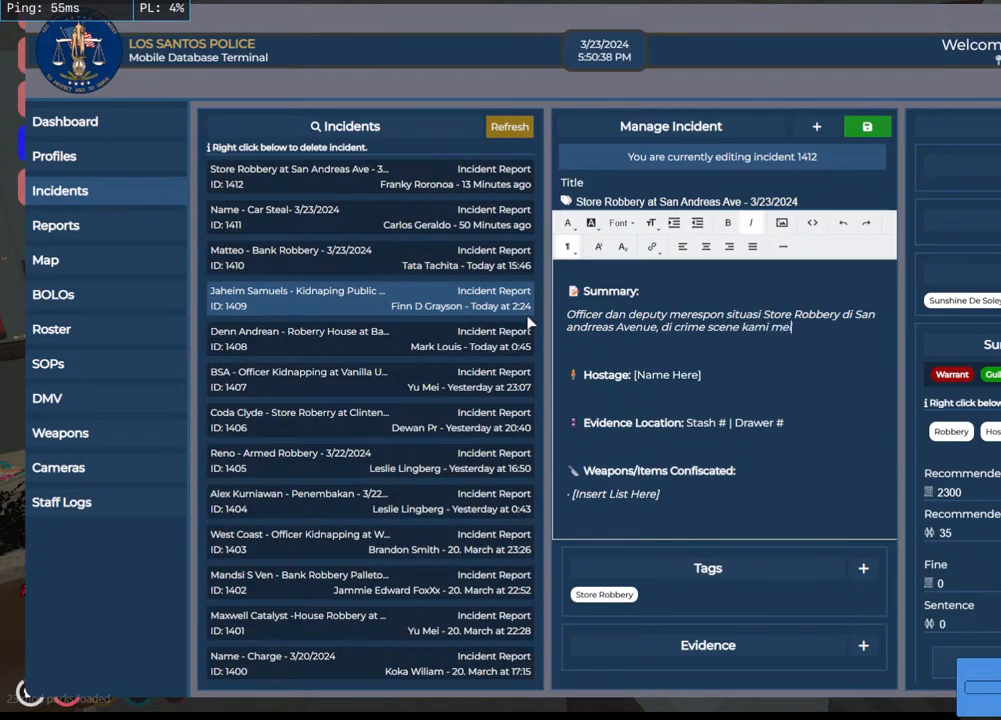
{"keys": [], "mouse": [], "events": [[266, "a", "down"], [383, "a", "up"]]}
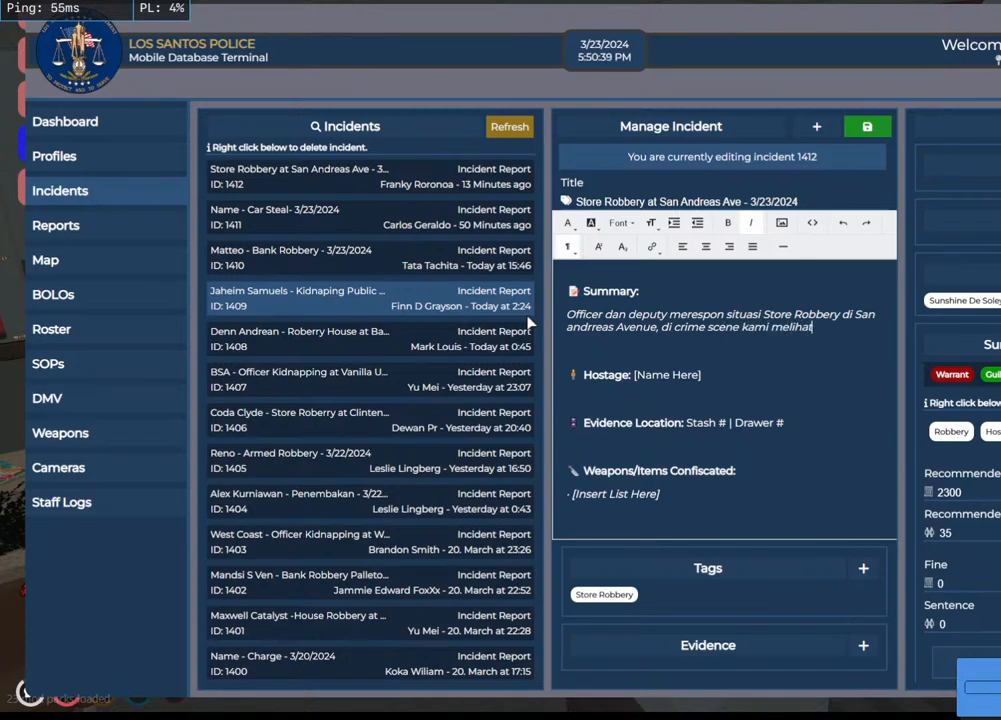
{"keys": [], "mouse": [], "events": [[150, "space", "down"], [233, "space", "up"], [300, "s", "down"], [416, "s", "up"]]}
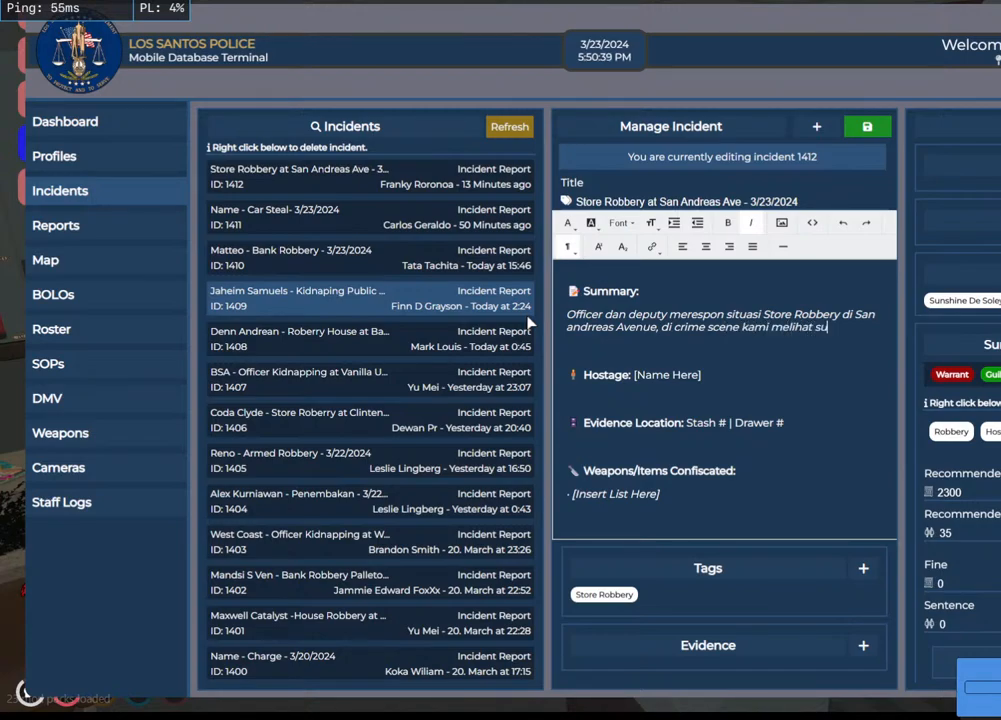
{"keys": [], "mouse": [], "events": [[66, "s", "down"], [166, "s", "up"], [350, "e", "down"], [450, "e", "up"]]}
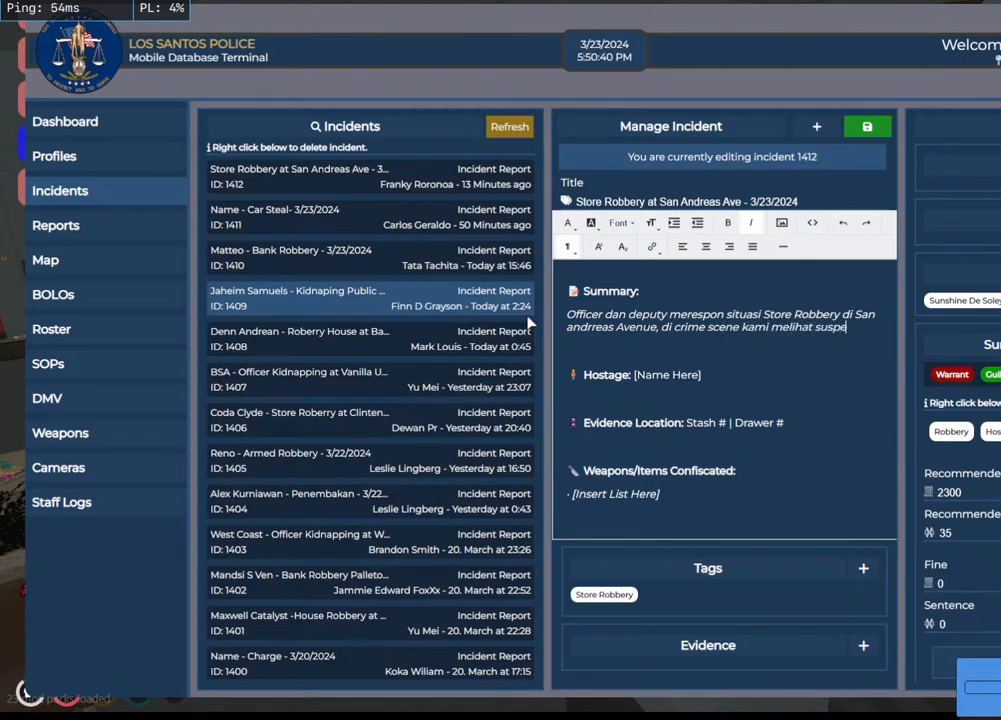
{"keys": ["space"], "mouse": [], "events": [[483, "space", "down"]]}
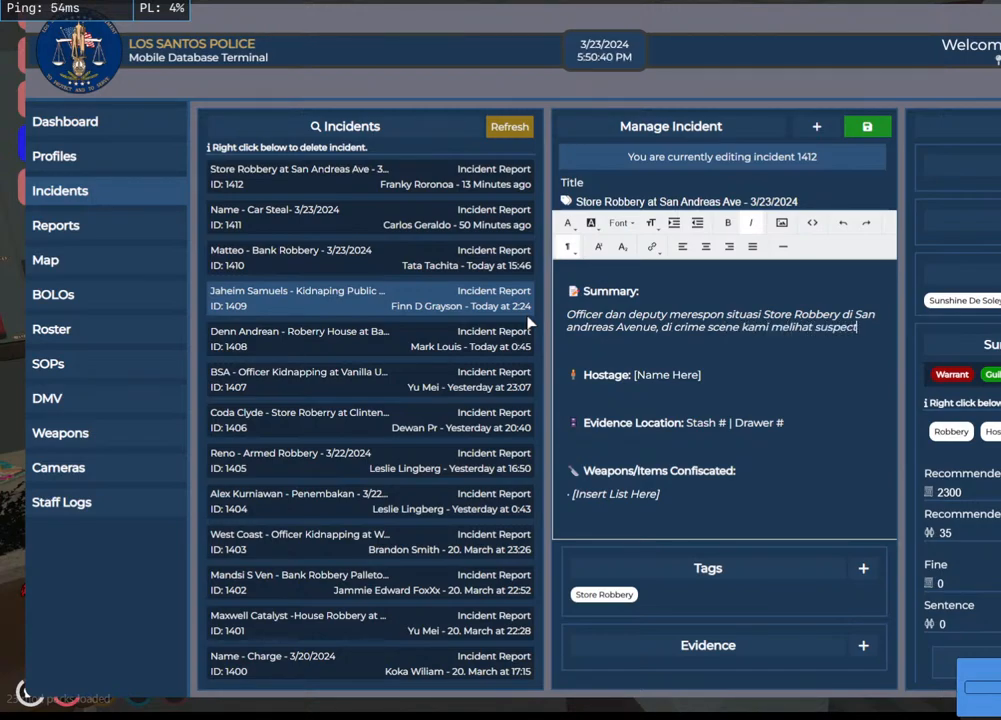
{"keys": [], "mouse": [], "events": [[83, "space", "up"]]}
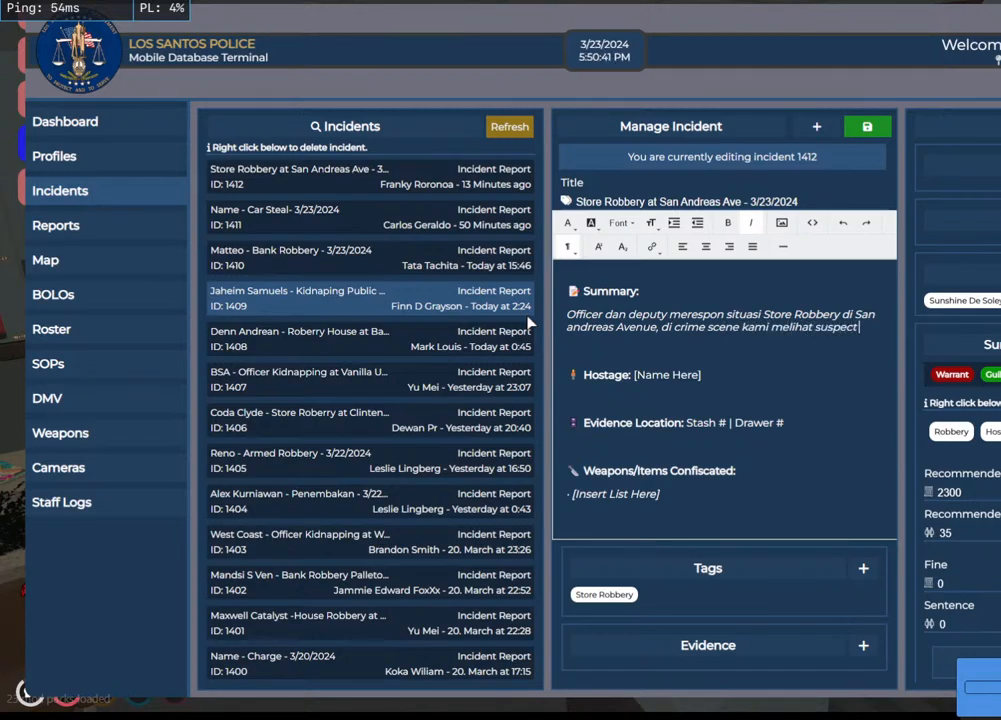
{"keys": ["e"], "mouse": [], "events": [[416, "e", "down"]]}
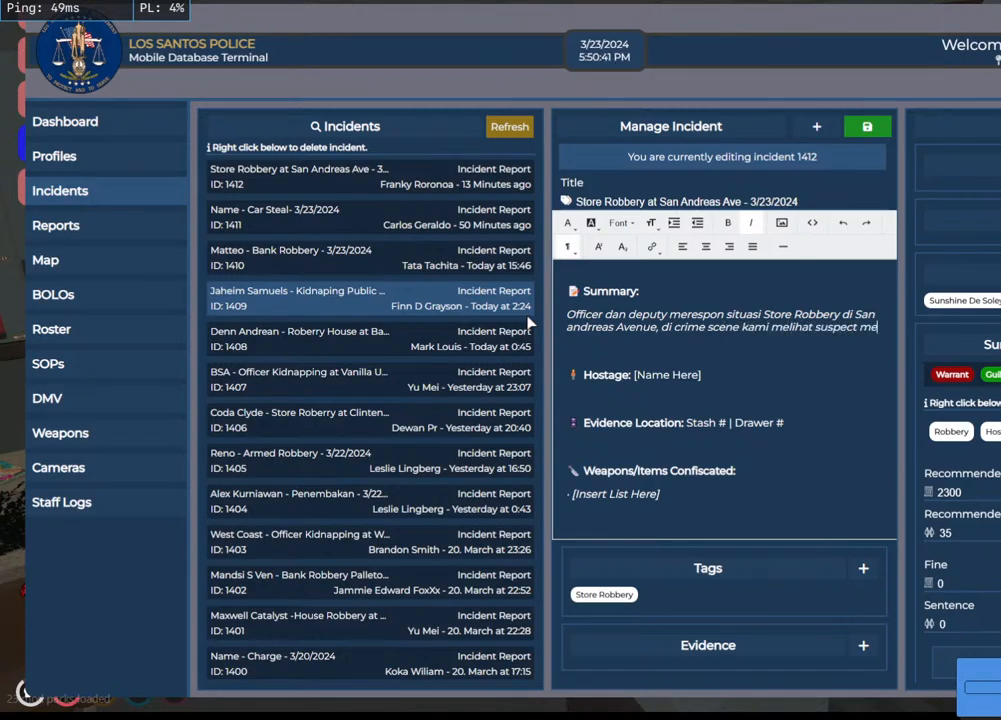
{"keys": [], "mouse": [], "events": [[33, "e", "up"]]}
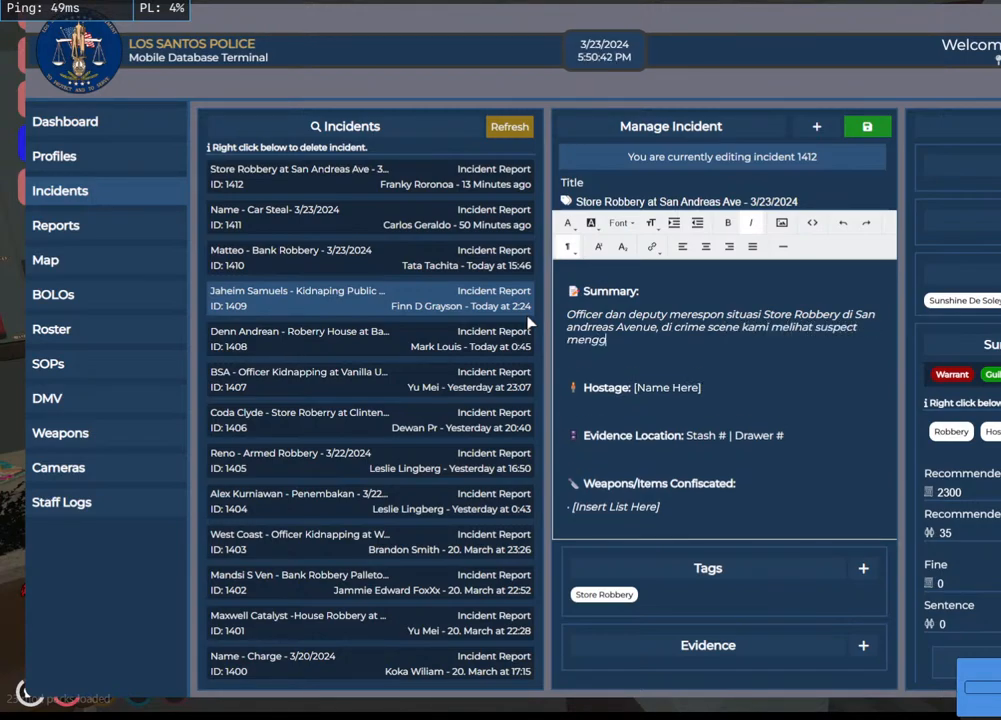
{"keys": ["a"], "mouse": [], "events": [[283, "a", "down"], [383, "a", "up"], [466, "a", "down"]]}
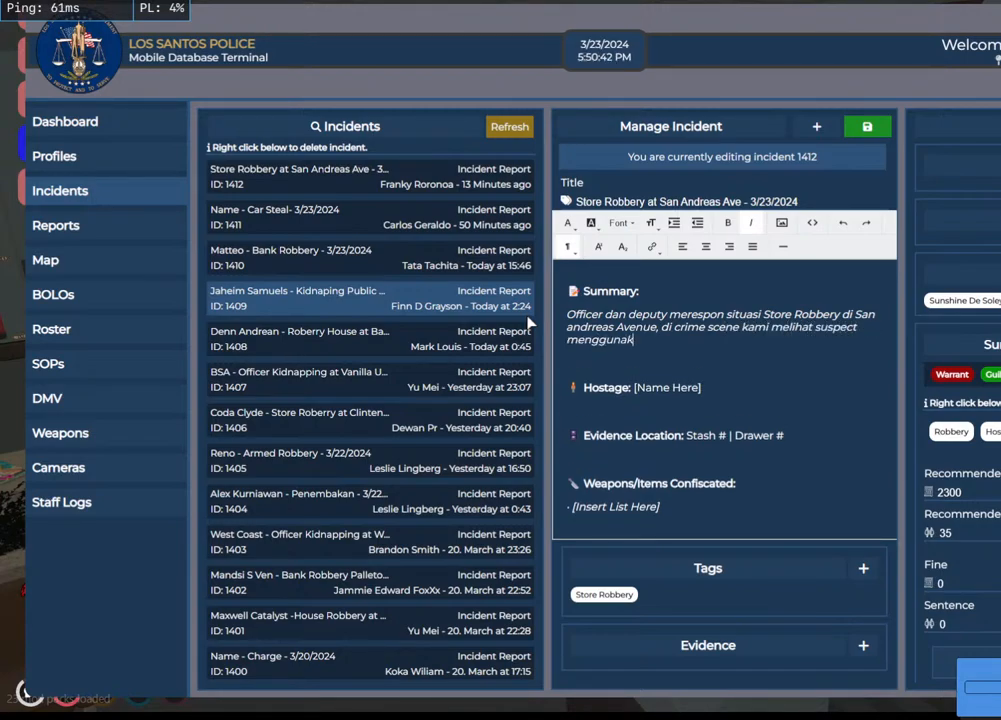
{"keys": ["space"], "mouse": [], "events": [[66, "a", "up"], [450, "space", "down"]]}